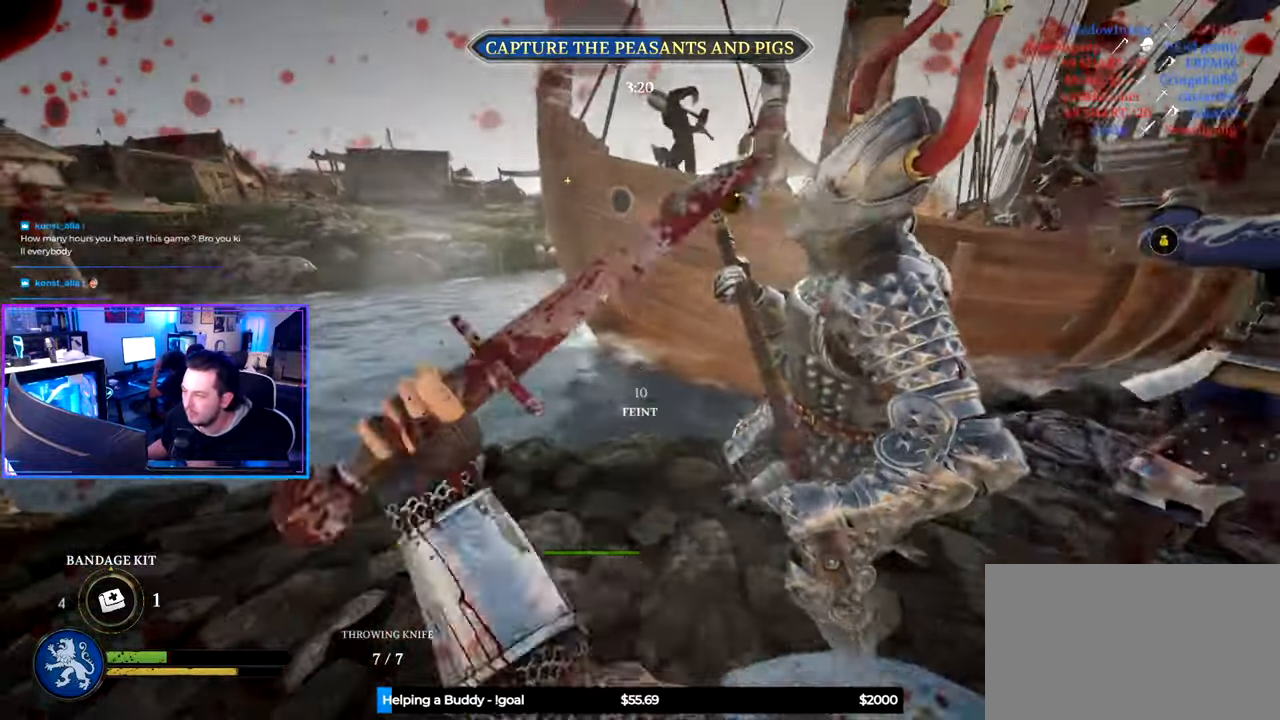
Gameplay with keyboard and mouse; each line is a JSON object with the keys and mouse buttons held at the frame after it. "events" lists presses ("down") and releases ("up") of "1", "2", "3", "4", "5", "a", "alt", "c", "caps_lock", "ctrl", "d", "e", "f", "g", "q", "r", "s", "shift", "space", "t", "tab", "v", "w", "x", "z" and "mouse_wheel" between this image and that frame as [ms after this image, input, new state], when the widget could be followed in between. "mouse_wheel" = the "wheel" button of the "mouse" list. No other keys are recorded. "wheel" means that the mouse wheel is clicked or scrolled. "mouse_move" is the direction in which the mouse moves at that frame (one of eight, or "still"), when it could be read.
{"keys": ["d", "w"], "mouse": [], "mouse_move": "left", "events": [[216, "a", "up"], [216, "d", "down"], [316, "w", "down"], [350, "shift", "down"], [500, "shift", "up"]]}
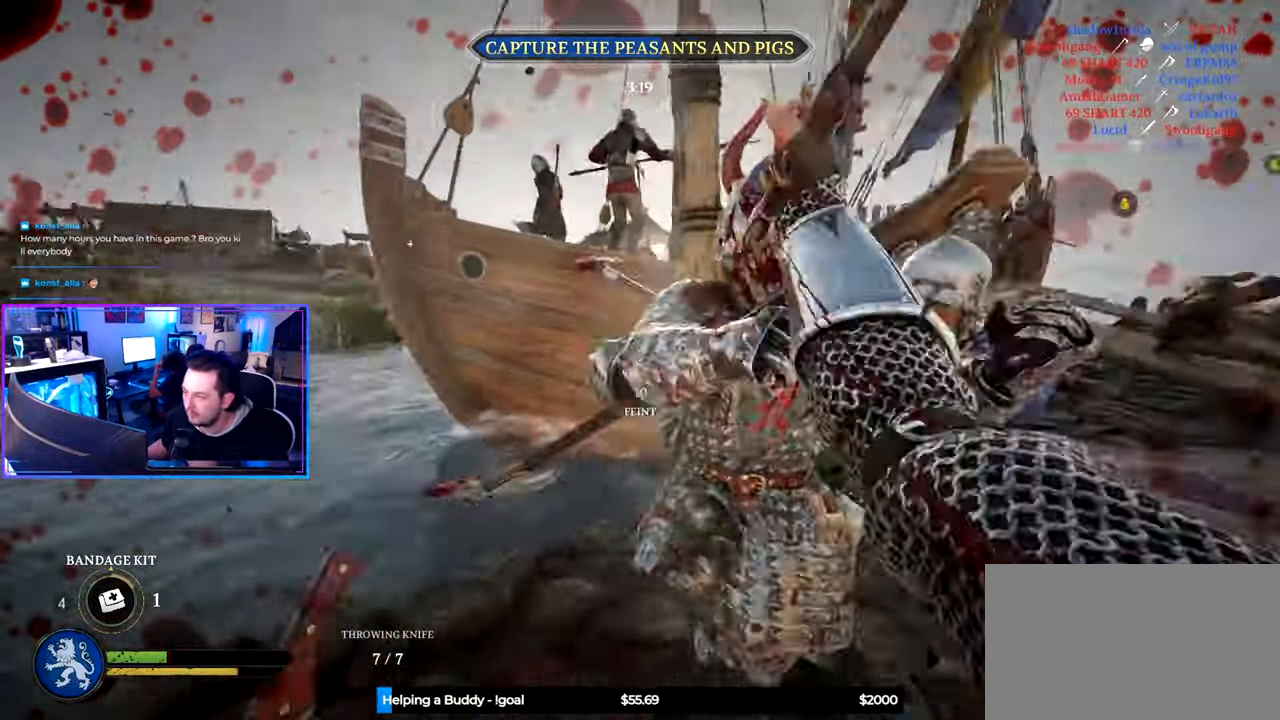
{"keys": ["a"], "mouse": [], "mouse_move": "left", "events": [[50, "w", "up"], [133, "s", "down"], [233, "a", "down"], [233, "d", "up"], [383, "s", "up"]]}
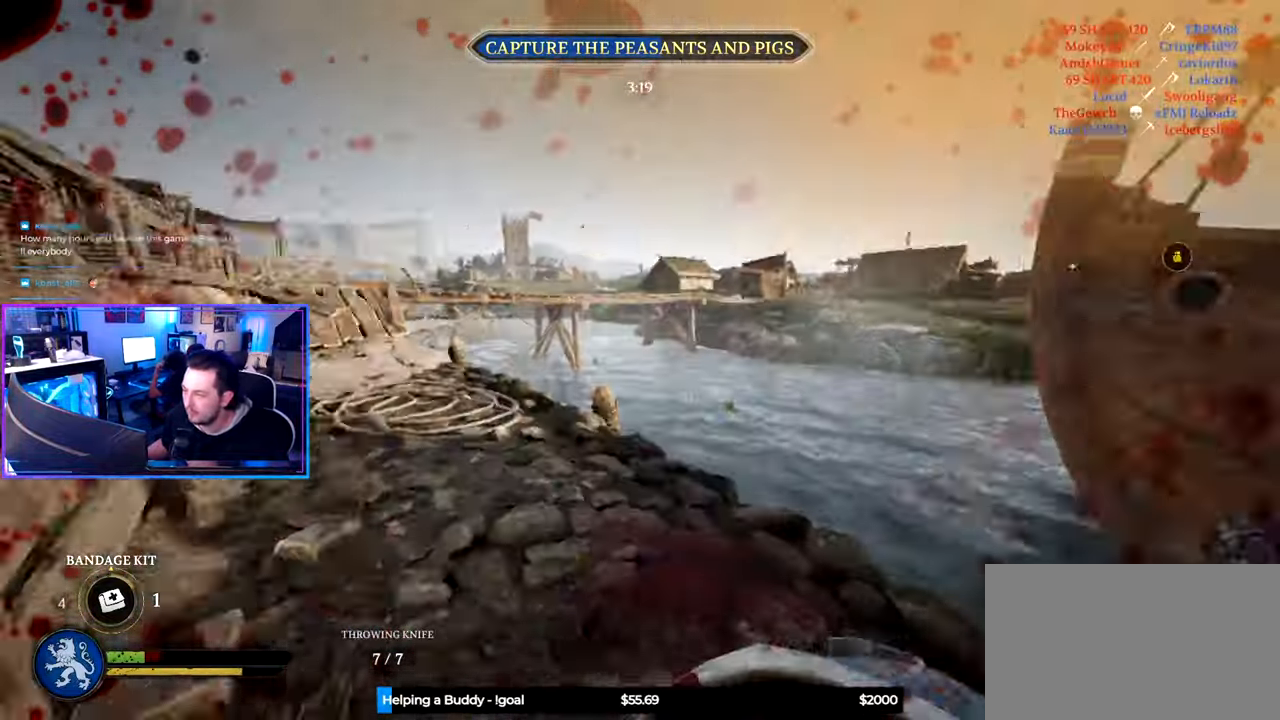
{"keys": ["d", "shift", "w", "z"], "mouse": [], "mouse_move": "right", "events": [[16, "w", "down"], [66, "shift", "down"], [100, "a", "up"], [100, "d", "down"], [300, "a", "down"], [300, "d", "up"], [383, "a", "up"], [383, "d", "down"], [433, "z", "down"]]}
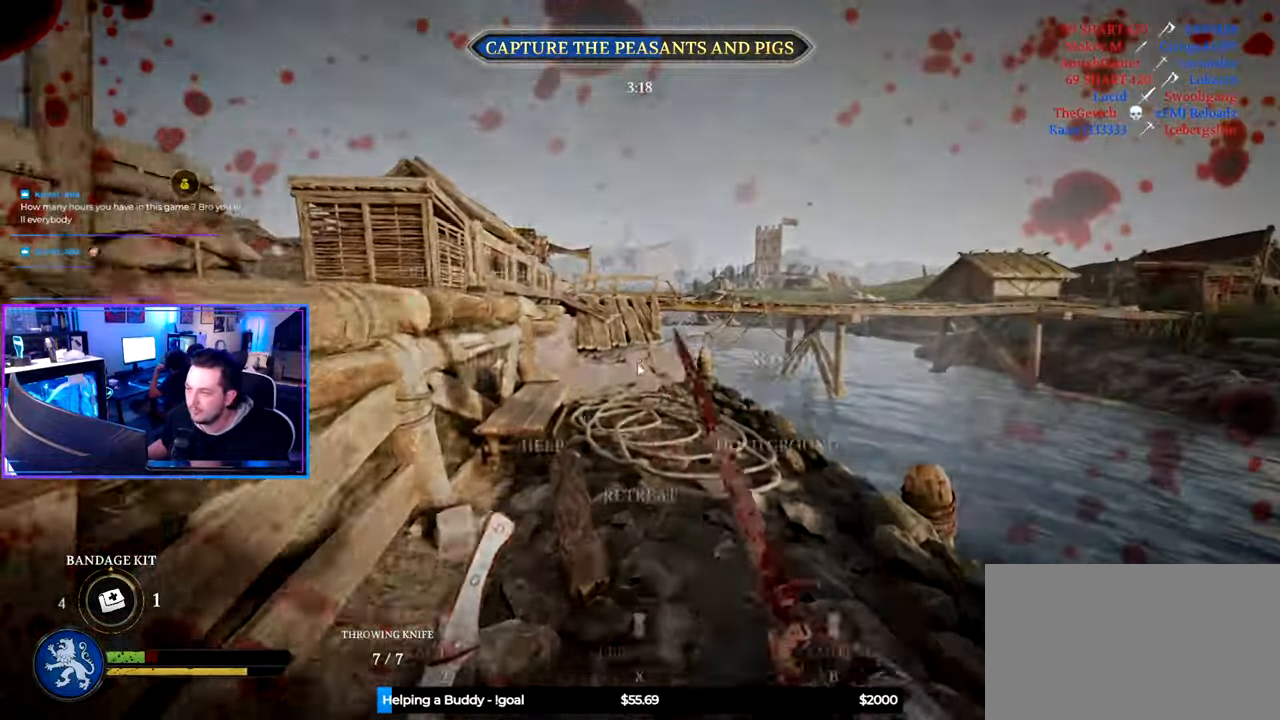
{"keys": ["shift", "w"], "mouse": [], "mouse_move": "down-left", "events": [[66, "1", "down"], [66, "d", "up"], [66, "z", "up"], [166, "1", "up"]]}
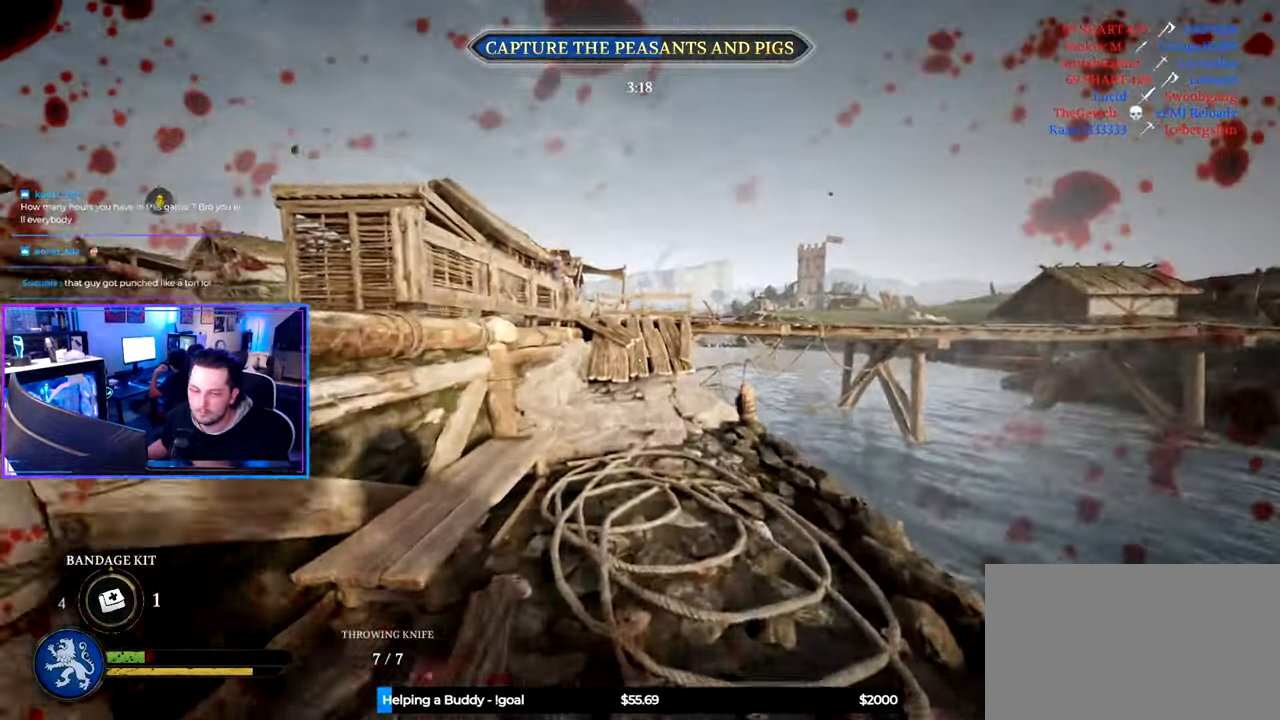
{"keys": ["shift", "w"], "mouse": [], "mouse_move": "still", "events": [[283, "d", "down"], [417, "d", "up"]]}
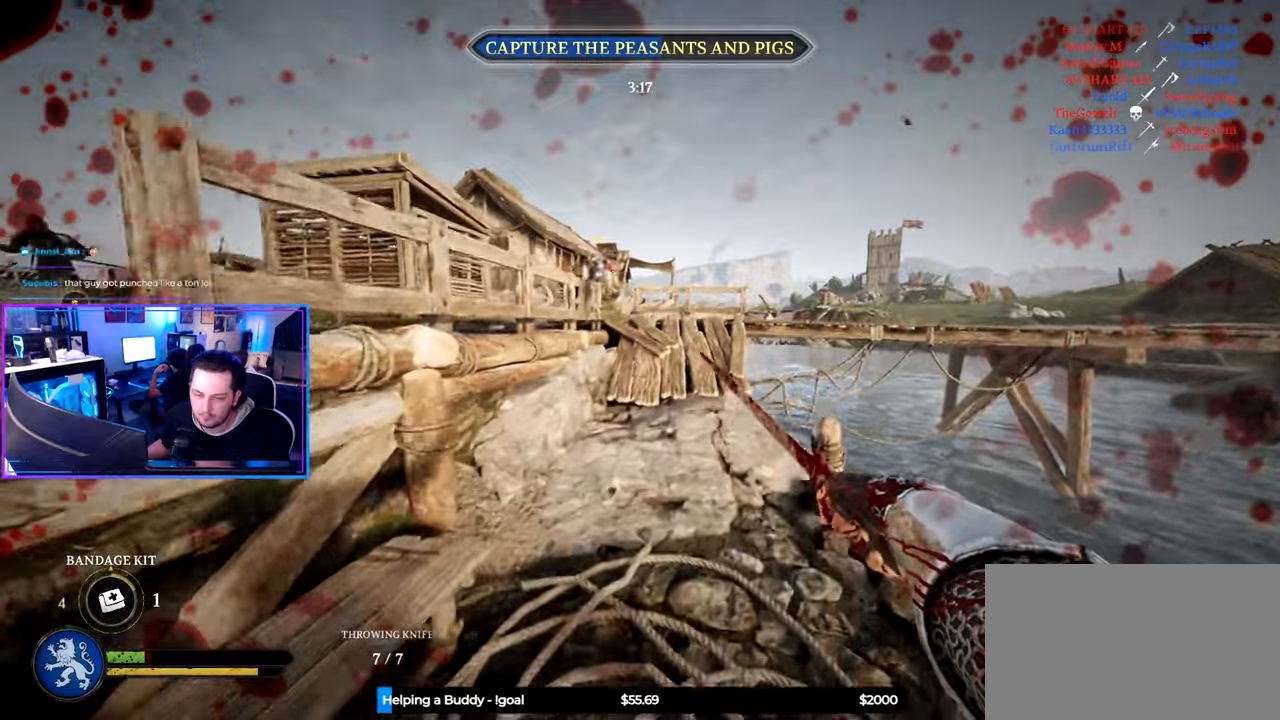
{"keys": ["d", "shift", "w"], "mouse": [], "mouse_move": "still", "events": [[200, "d", "down"]]}
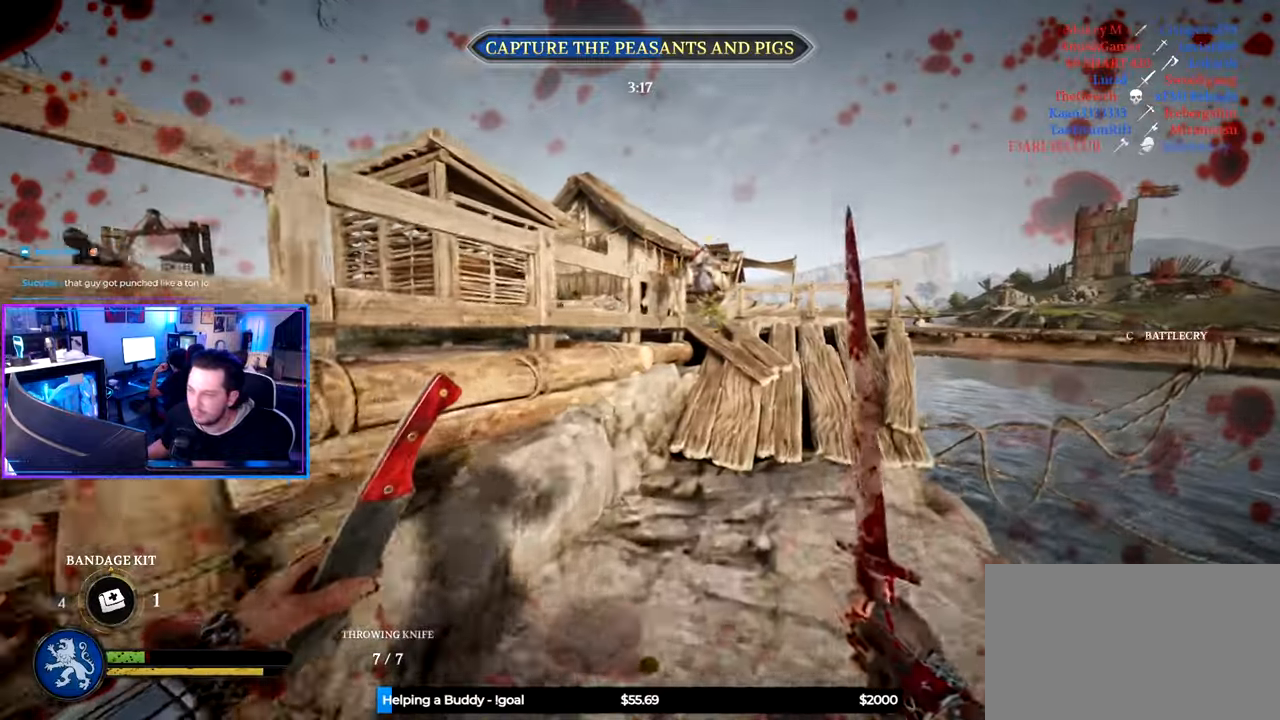
{"keys": ["d", "shift", "w"], "mouse": [], "mouse_move": "still", "events": []}
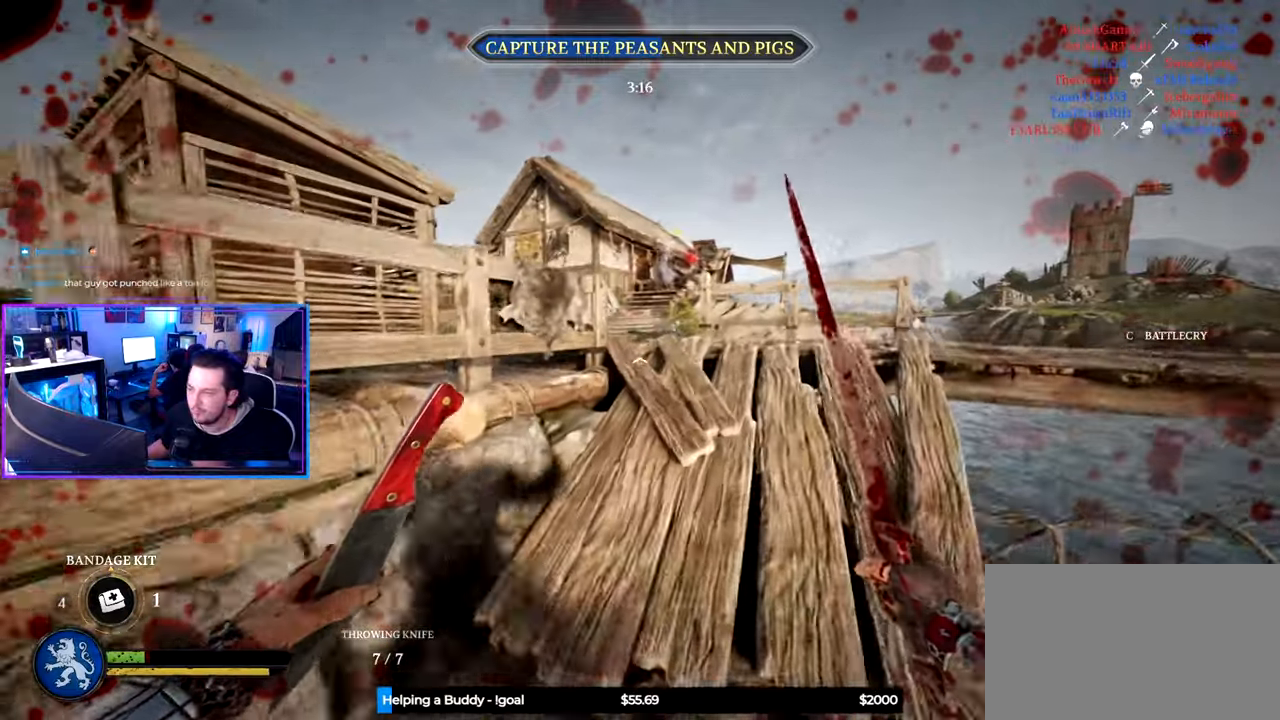
{"keys": ["d", "shift", "w"], "mouse": [], "mouse_move": "left", "events": [[133, "d", "up"], [233, "space", "down"], [317, "space", "up"], [467, "d", "down"]]}
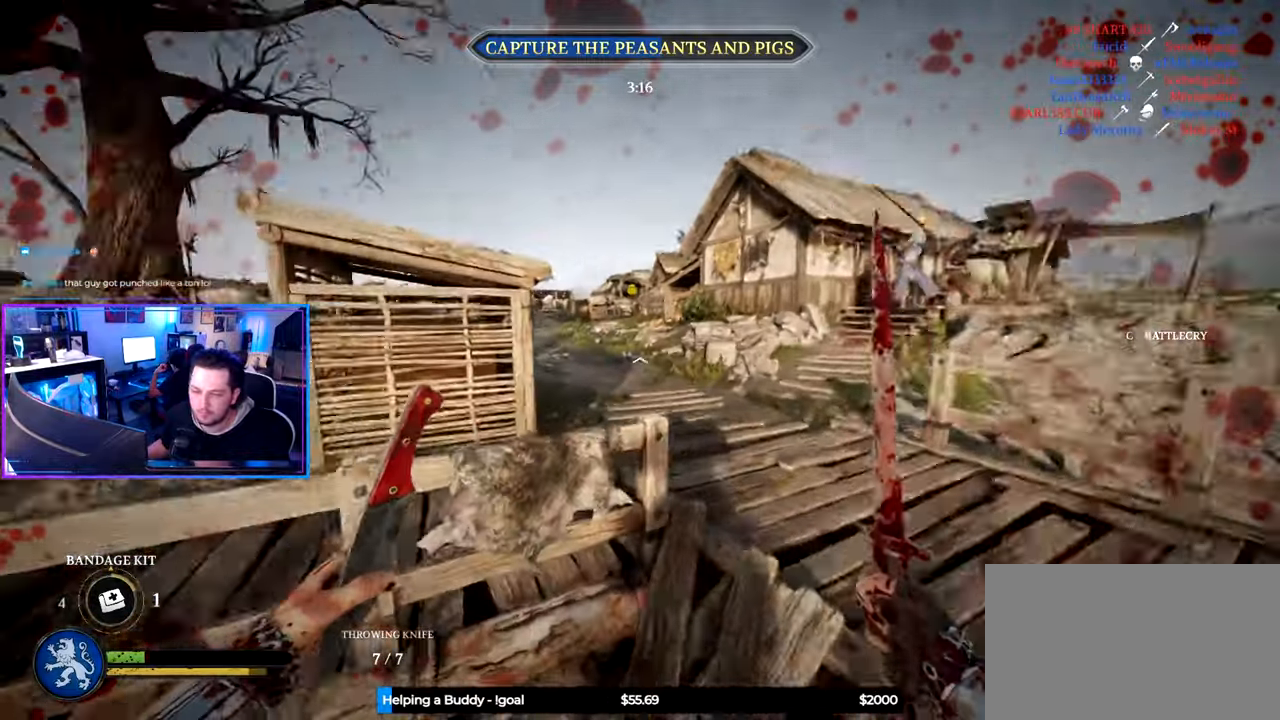
{"keys": ["d", "shift", "w"], "mouse": [], "mouse_move": "right", "events": []}
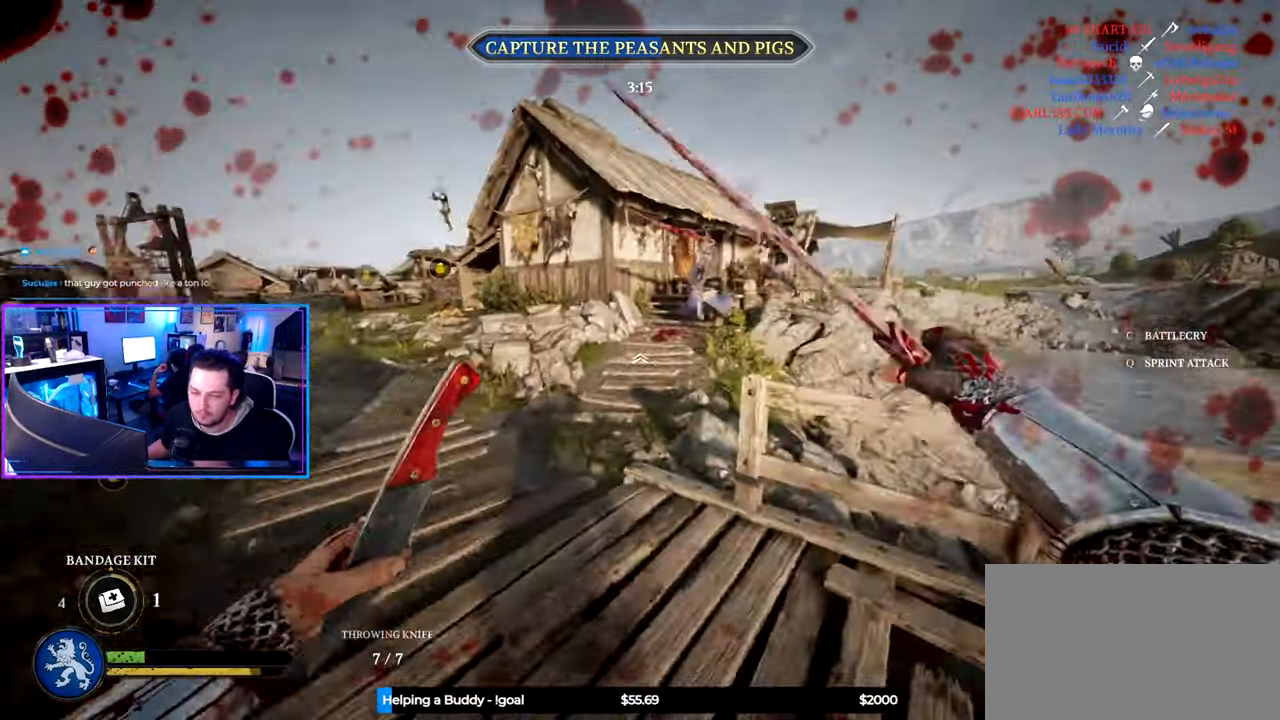
{"keys": ["a", "shift", "w"], "mouse": [], "mouse_move": "up-right", "events": [[83, "d", "up"], [217, "a", "down"]]}
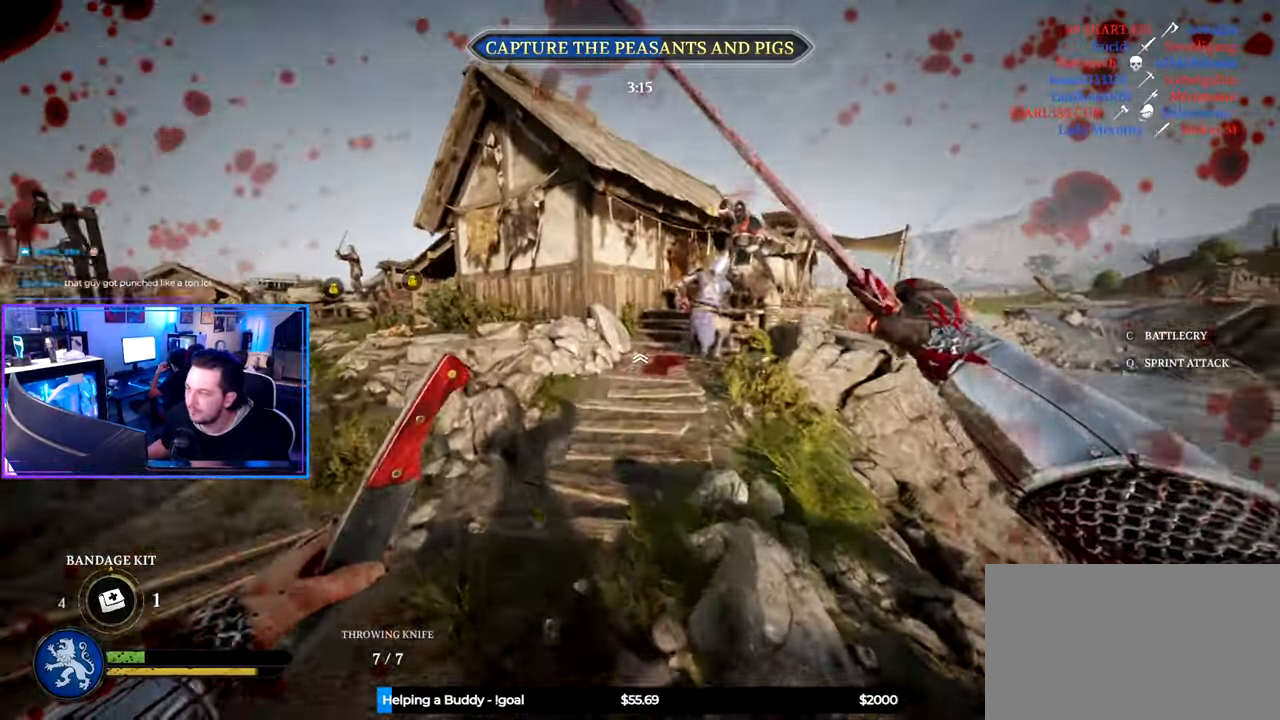
{"keys": ["q", "shift", "w"], "mouse": [], "events": [[50, "a", "up"], [83, "d", "down"], [417, "q", "down"], [467, "d", "up"]]}
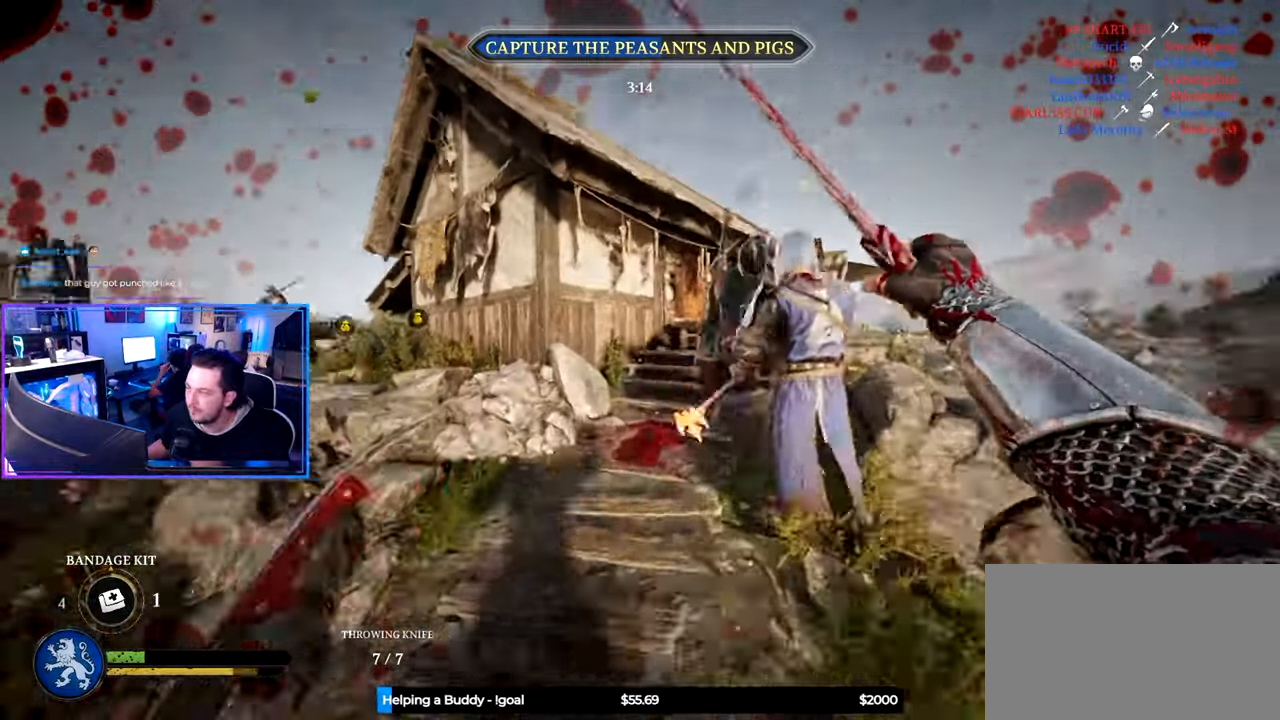
{"keys": ["a", "shift", "w"], "mouse": [], "mouse_move": "right", "events": [[67, "q", "up"], [100, "a", "down"]]}
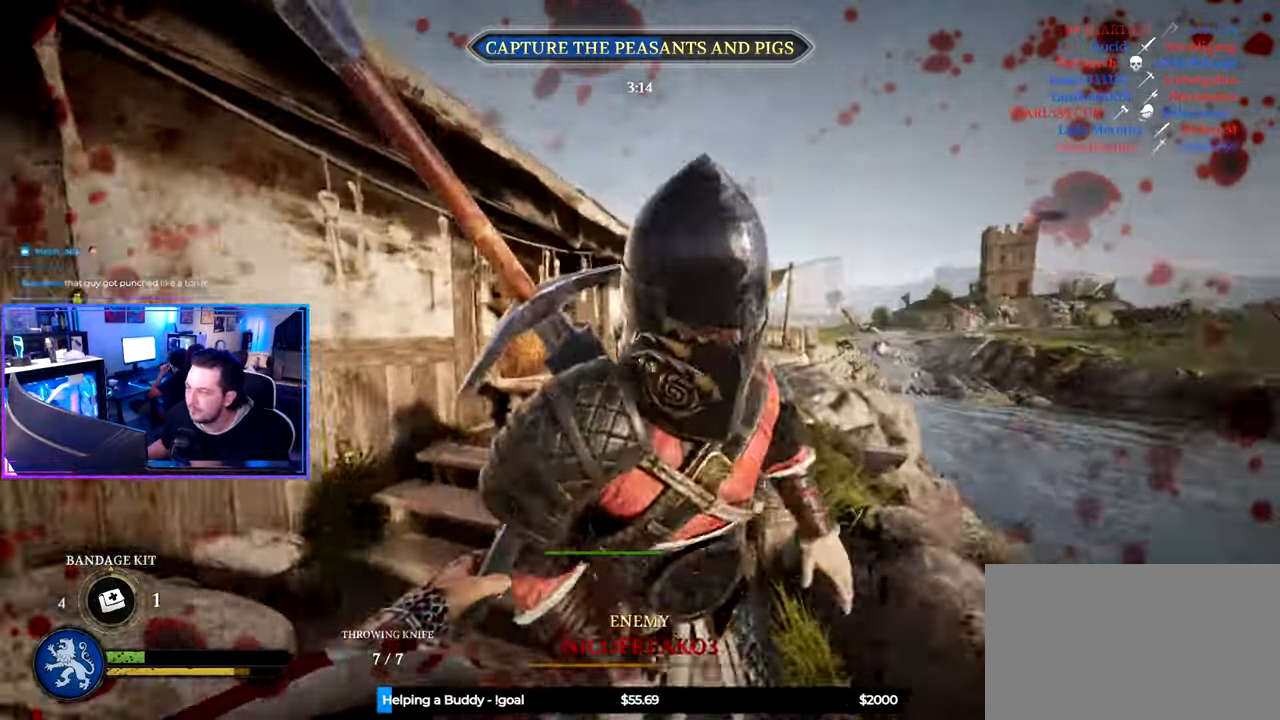
{"keys": ["a", "shift", "w"], "mouse": [], "mouse_move": "still", "events": []}
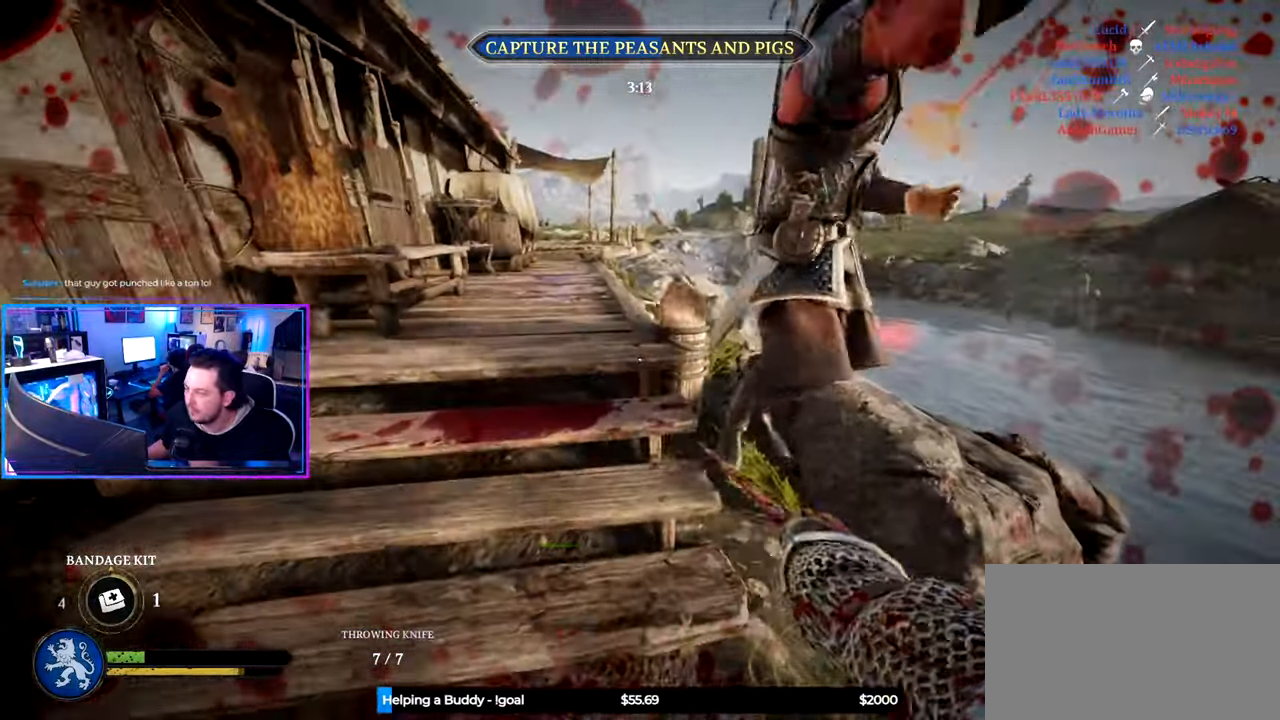
{"keys": ["a"], "mouse": [], "mouse_move": "still", "events": [[183, "w", "up"], [233, "shift", "up"], [333, "space", "down"], [417, "space", "up"]]}
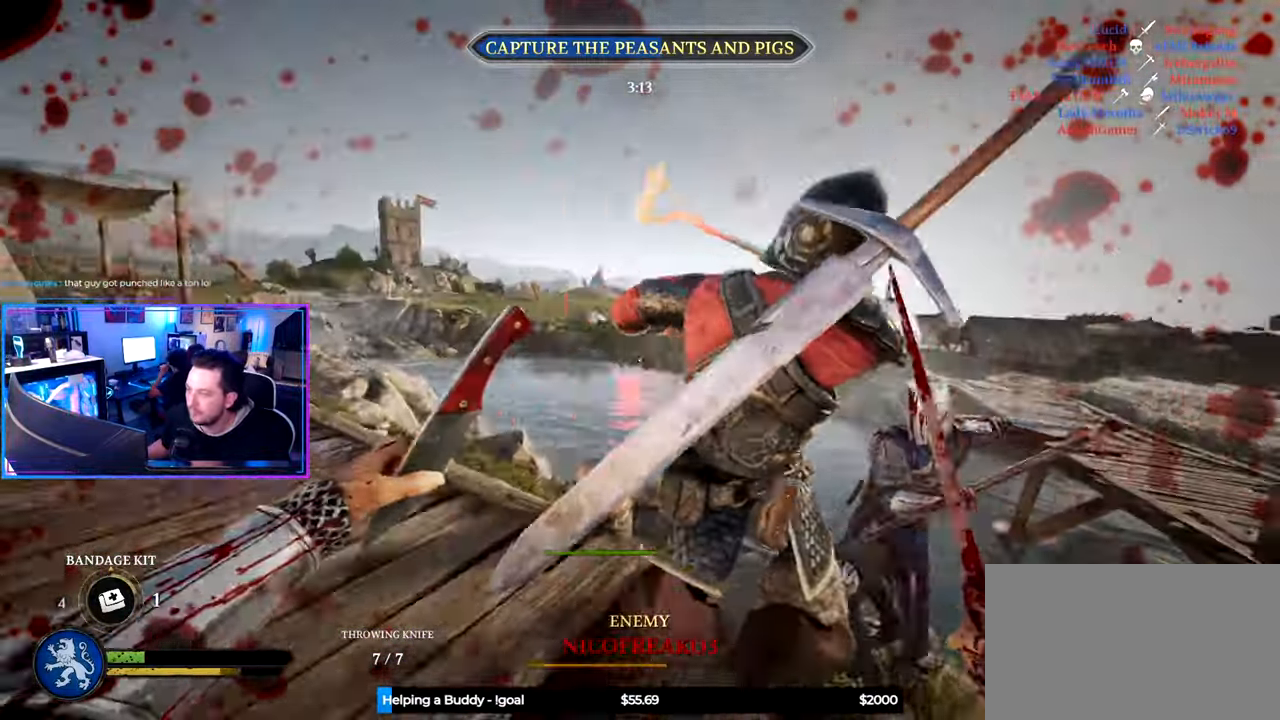
{"keys": ["a", "w"], "mouse": [], "mouse_move": "left", "events": [[484, "w", "down"]]}
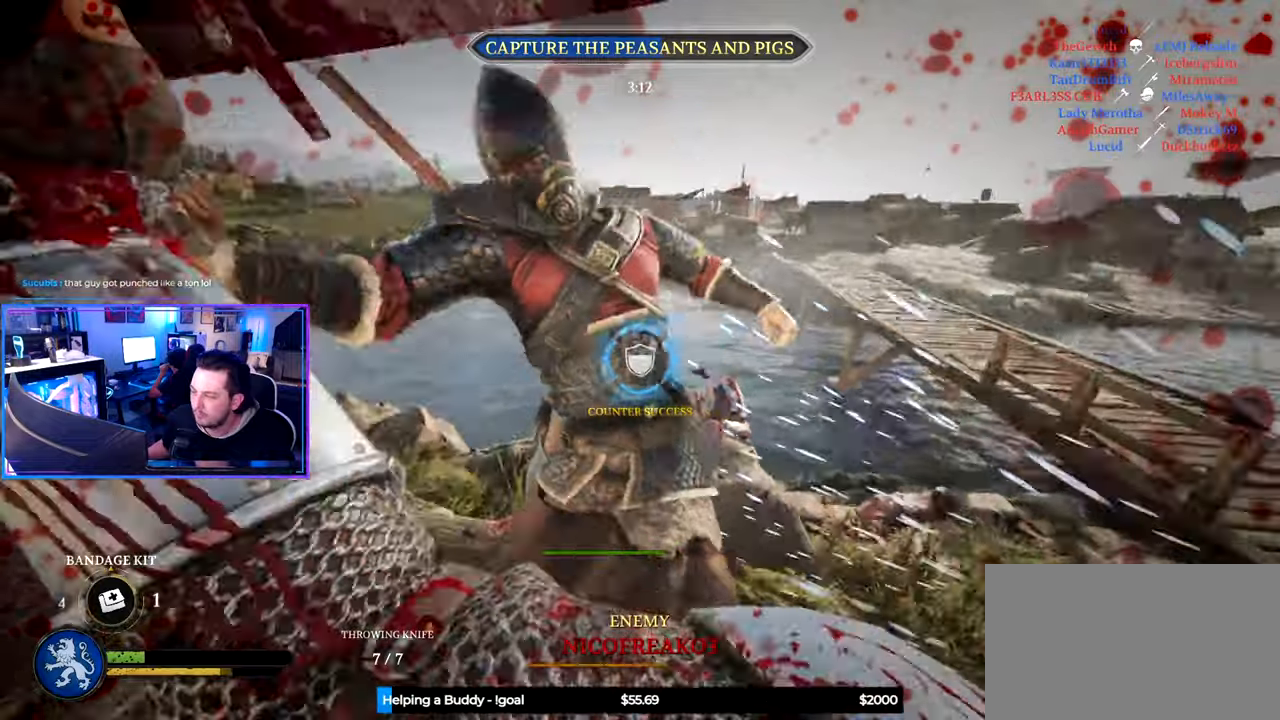
{"keys": ["a", "s"], "mouse": [], "mouse_move": "right", "events": [[84, "shift", "down"], [350, "w", "up"], [400, "shift", "up"], [450, "s", "down"]]}
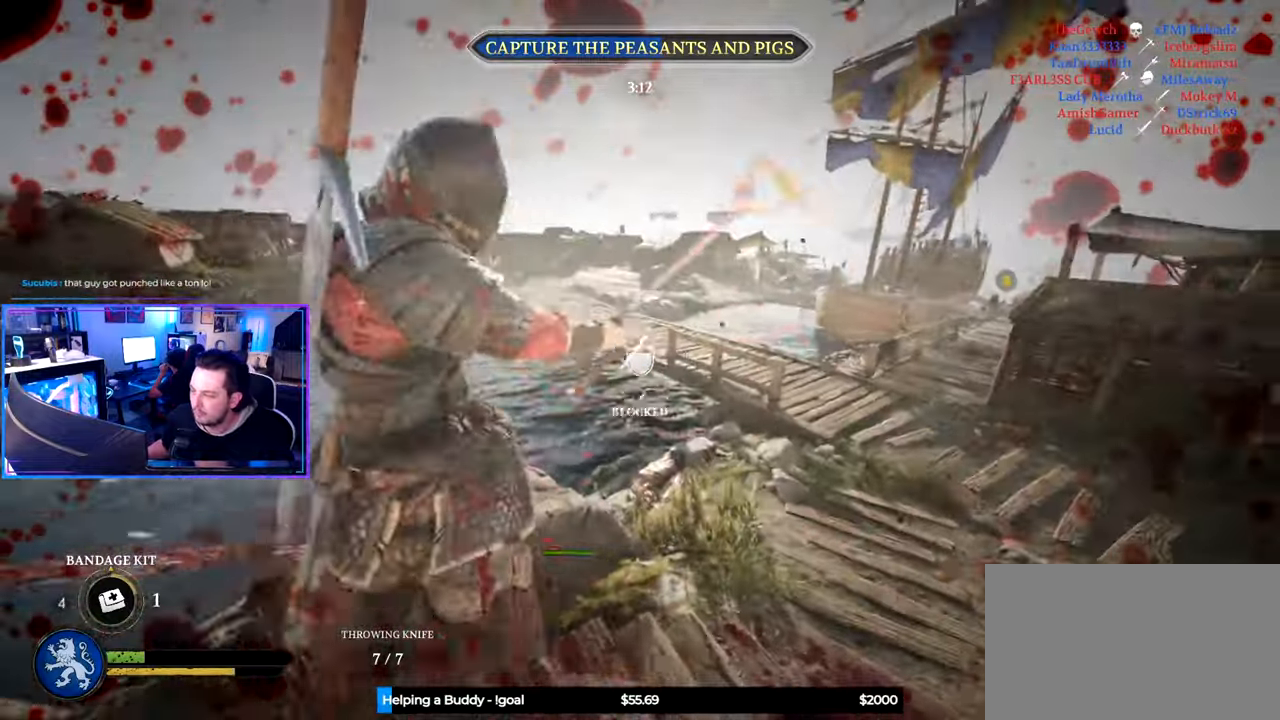
{"keys": ["a", "s"], "mouse": [], "mouse_move": "right", "events": []}
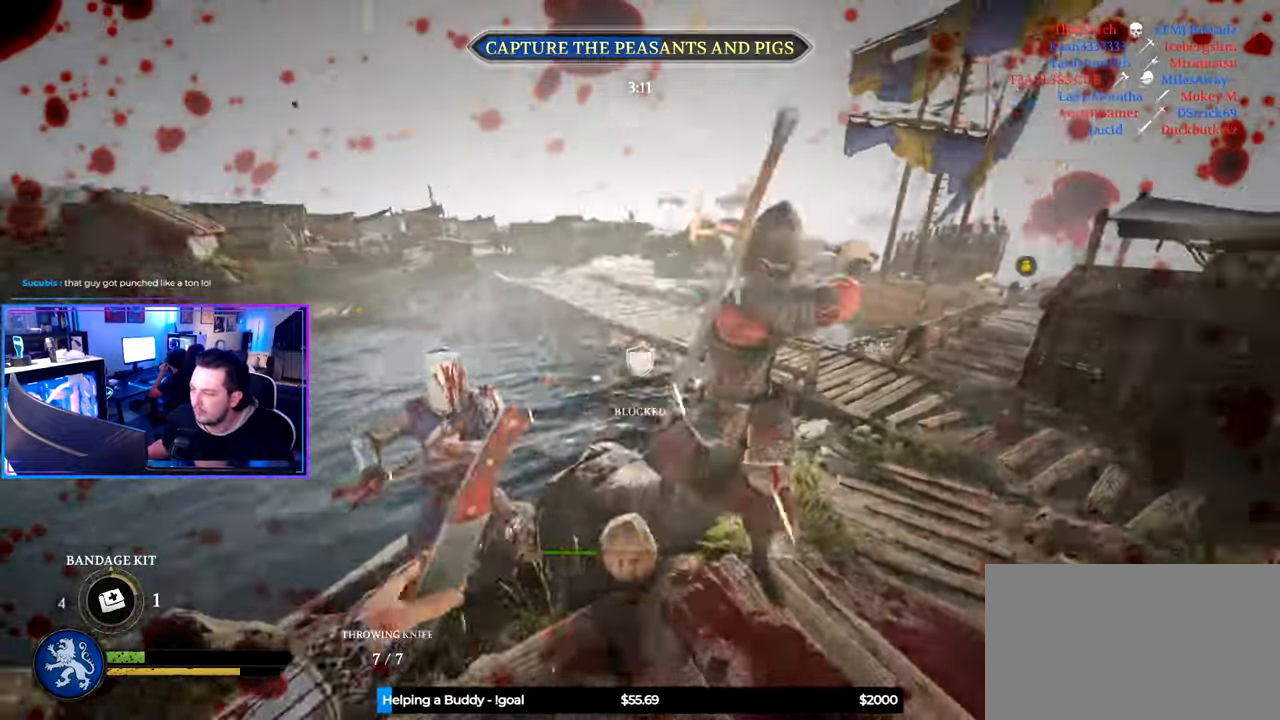
{"keys": ["a", "w"], "mouse": [], "mouse_move": "left", "events": [[100, "a", "up"], [100, "d", "down"], [150, "s", "up"], [250, "w", "down"], [434, "a", "down"], [434, "d", "up"]]}
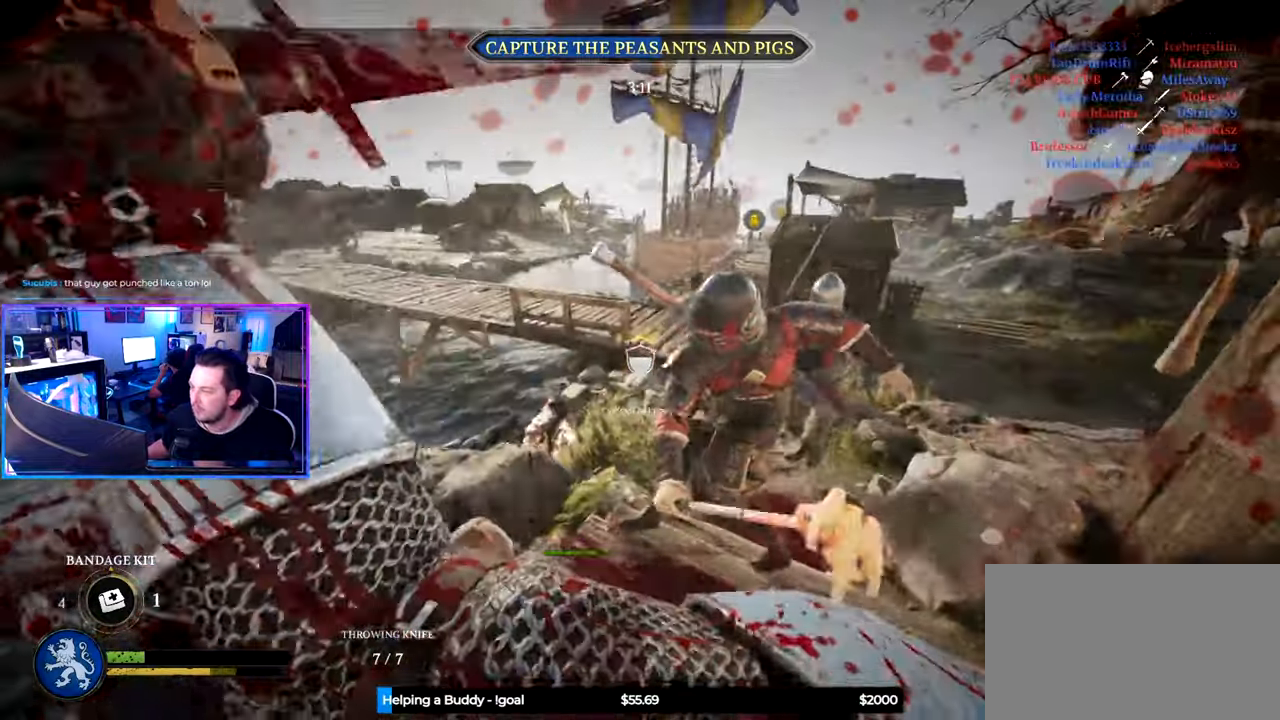
{"keys": ["d", "shift", "w"], "mouse": [], "mouse_move": "left", "events": [[84, "w", "up"], [217, "s", "down"], [267, "a", "up"], [267, "d", "down"], [267, "s", "up"], [400, "w", "down"], [500, "shift", "down"]]}
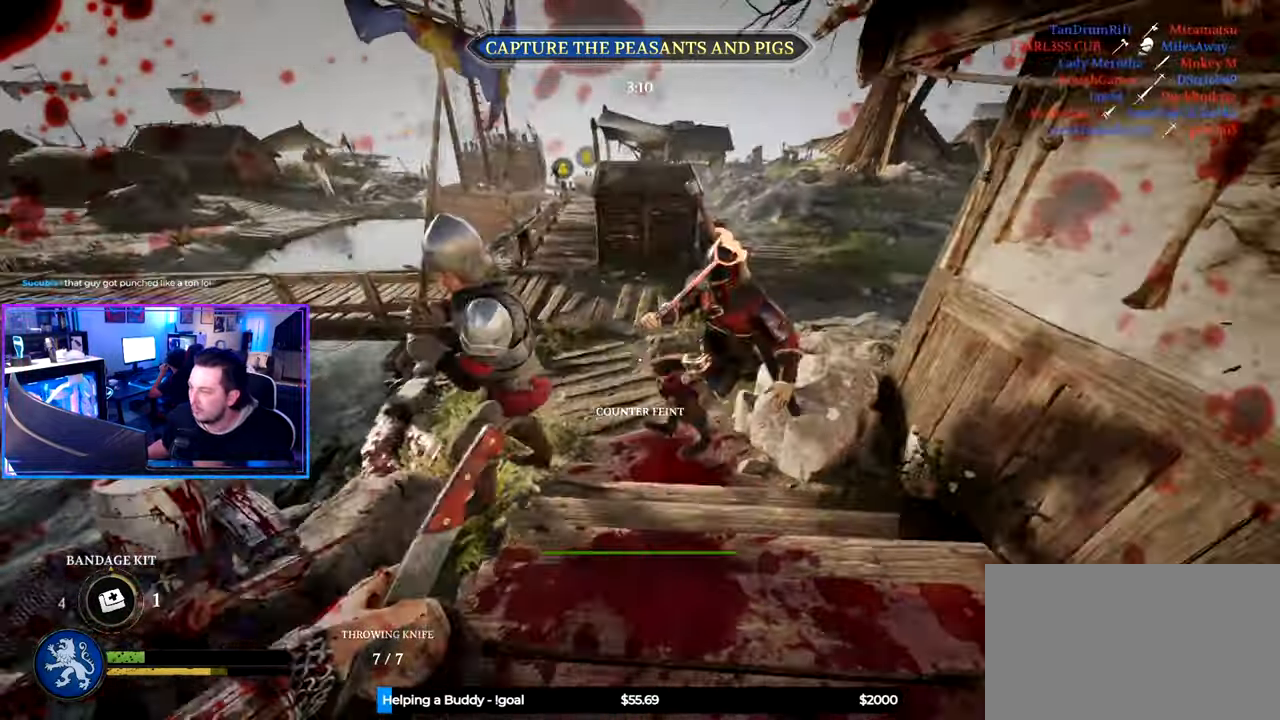
{"keys": ["d", "s"], "mouse": [], "mouse_move": "left", "events": [[234, "d", "up"], [367, "d", "down"], [417, "shift", "up"], [417, "w", "up"], [467, "s", "down"]]}
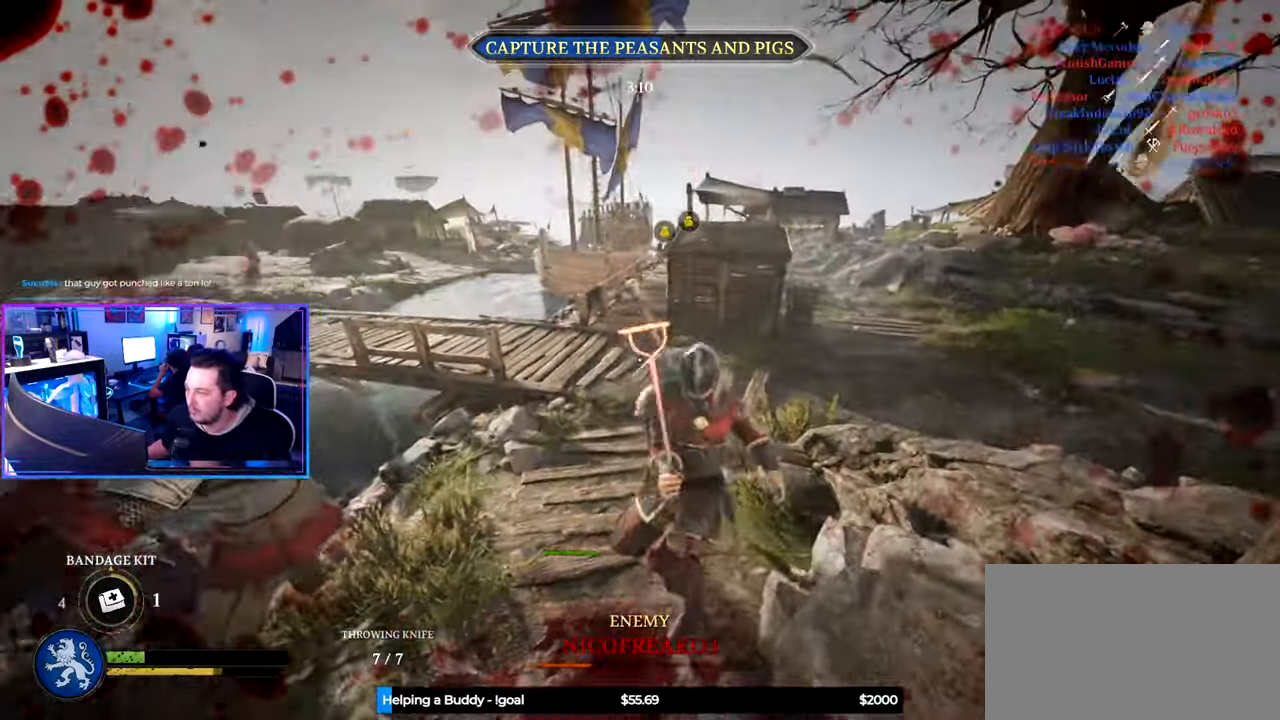
{"keys": ["s"], "mouse": [], "mouse_move": "down-right", "events": [[117, "d", "up"], [200, "a", "down"], [434, "a", "up"]]}
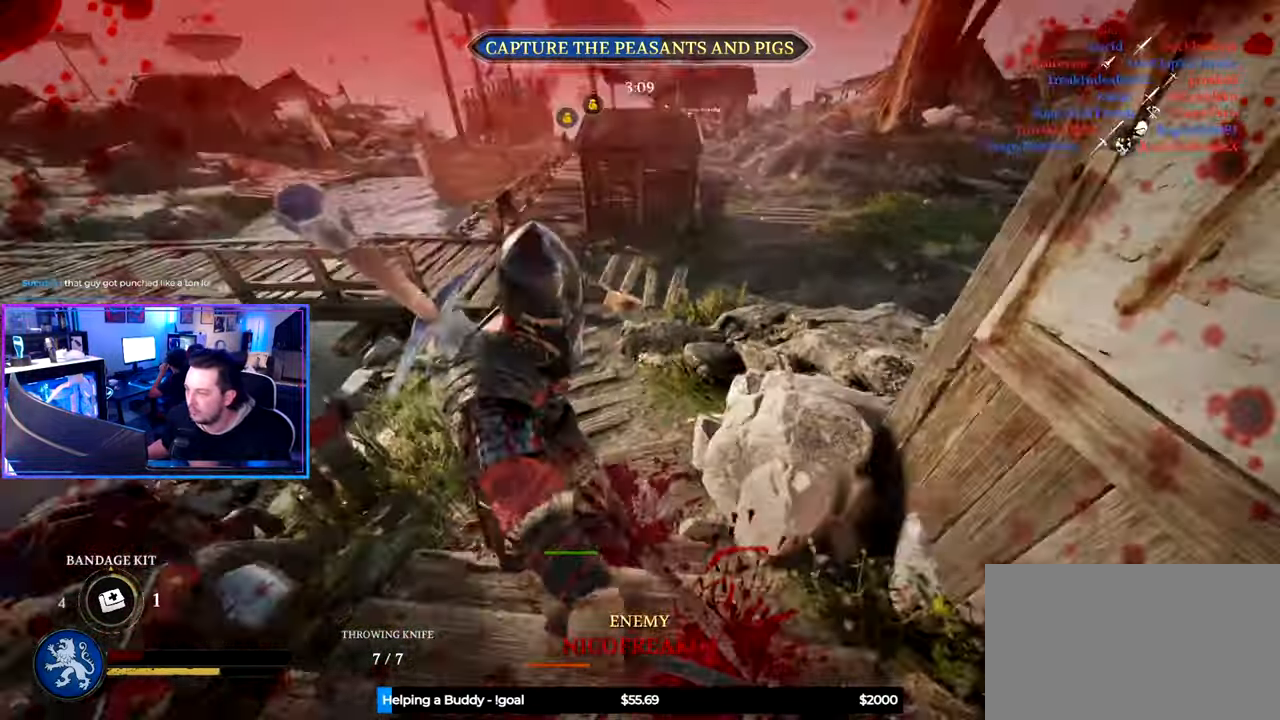
{"keys": ["a", "space"], "mouse": [], "mouse_move": "left", "events": [[267, "a", "down"], [400, "s", "up"], [500, "space", "down"]]}
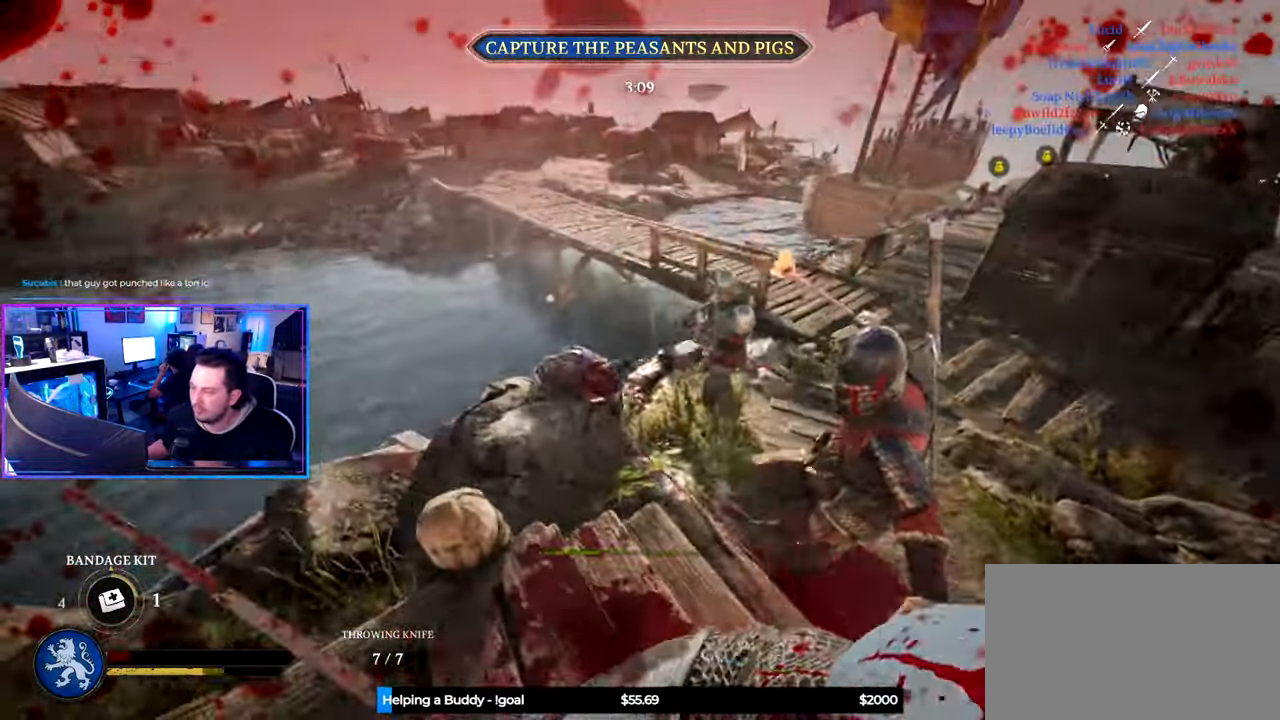
{"keys": ["a", "s"], "mouse": [], "mouse_move": "right", "events": [[100, "space", "up"], [234, "s", "down"], [384, "g", "down"], [467, "g", "up"]]}
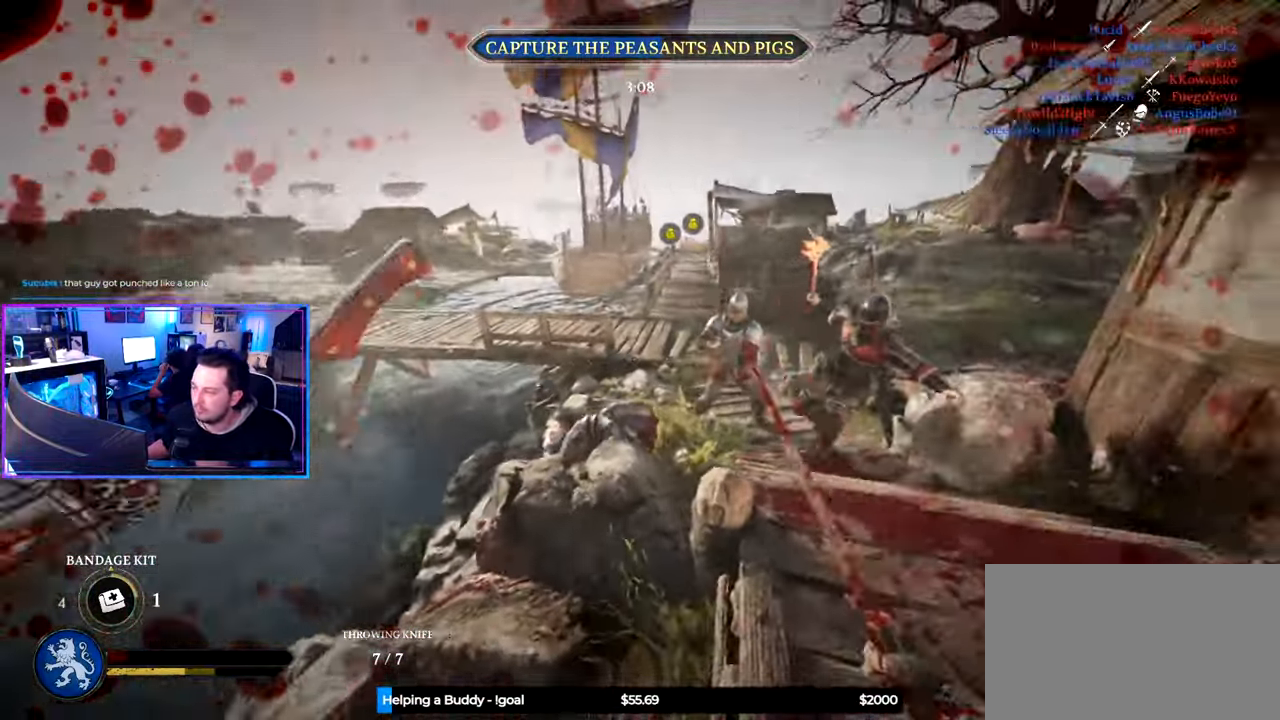
{"keys": ["ctrl", "s"], "mouse": [], "mouse_move": "up", "events": [[17, "a", "up"], [17, "ctrl", "down"], [250, "d", "down"], [484, "d", "up"]]}
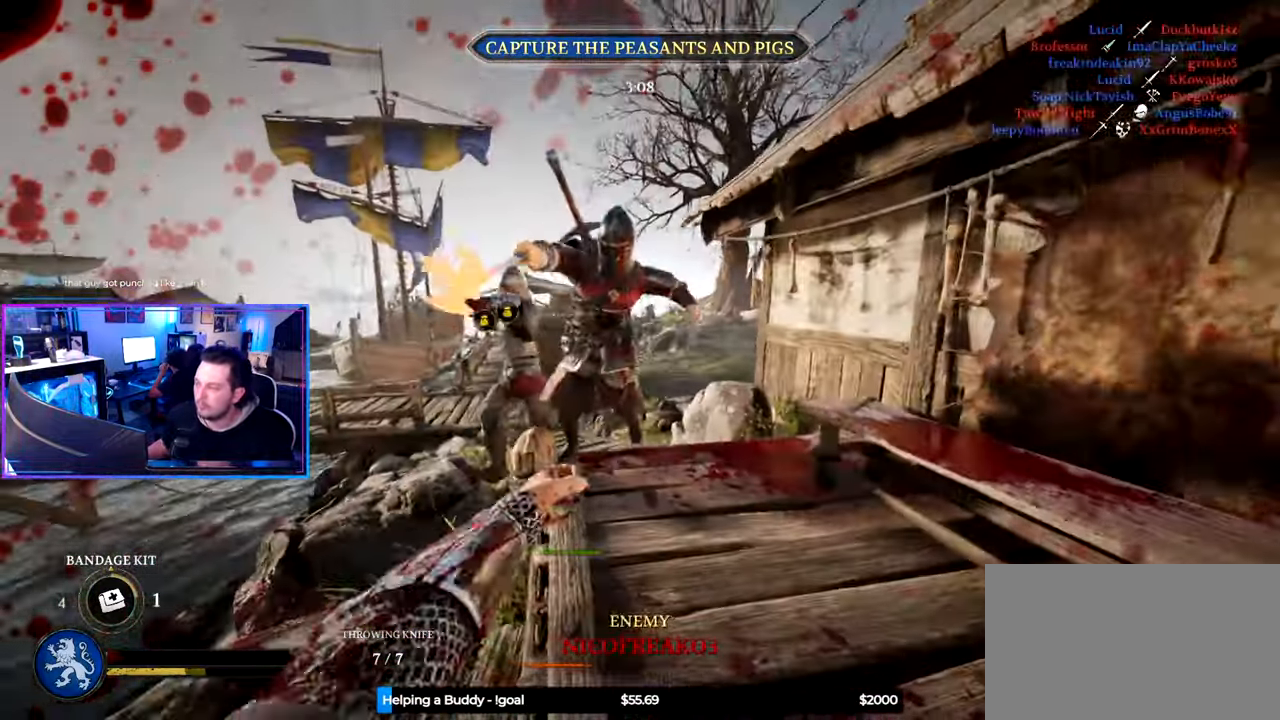
{"keys": ["d", "s"], "mouse": [], "mouse_move": "right", "events": [[267, "d", "down"], [317, "ctrl", "up"]]}
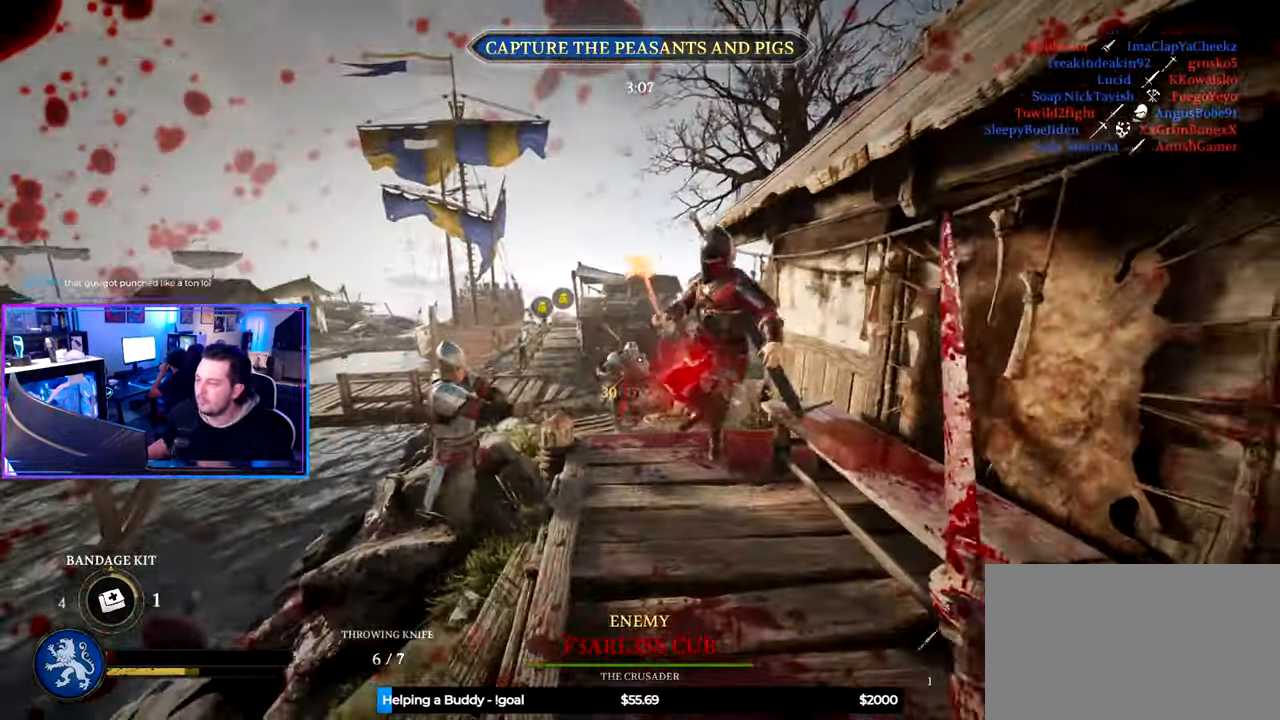
{"keys": ["s"], "mouse": ["wheel"], "mouse_move": "still", "events": [[50, "d", "up"], [416, "mouse_wheel", "down"]]}
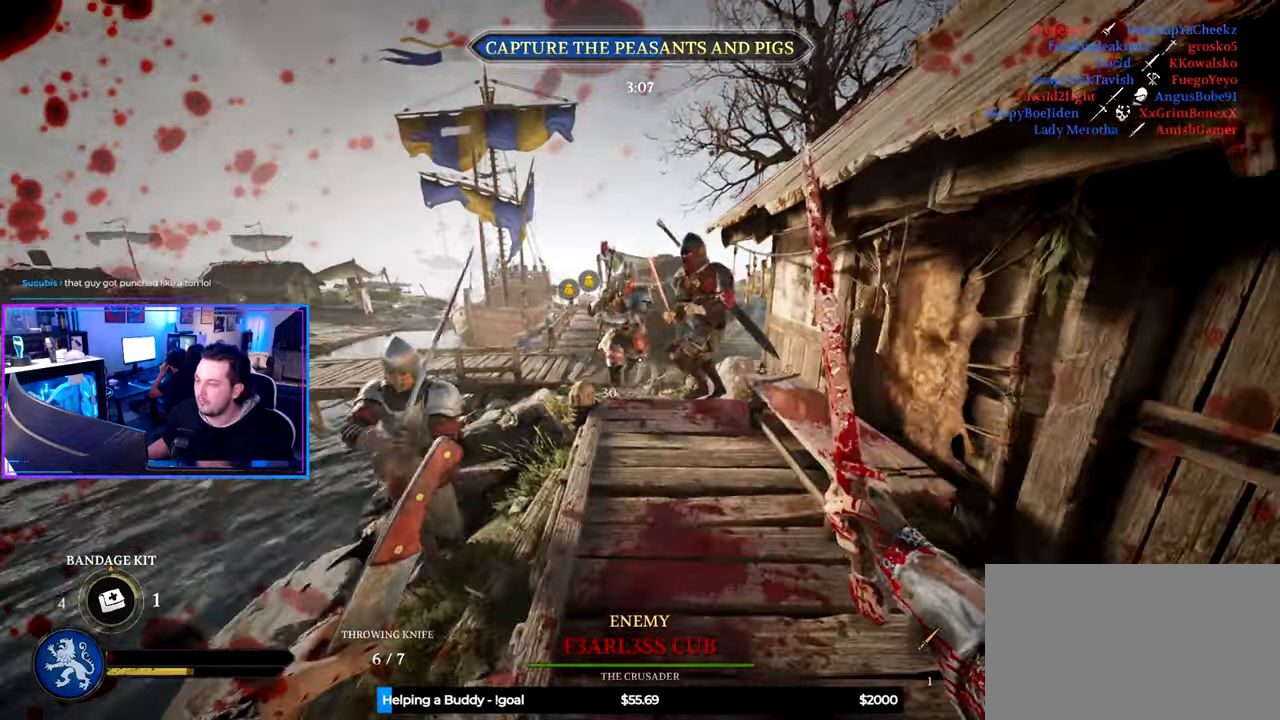
{"keys": ["a", "shift"], "mouse": [], "mouse_move": "right", "events": [[16, "mouse_wheel", "up"], [116, "a", "down"], [150, "s", "up"], [250, "w", "down"], [333, "shift", "down"], [483, "w", "up"]]}
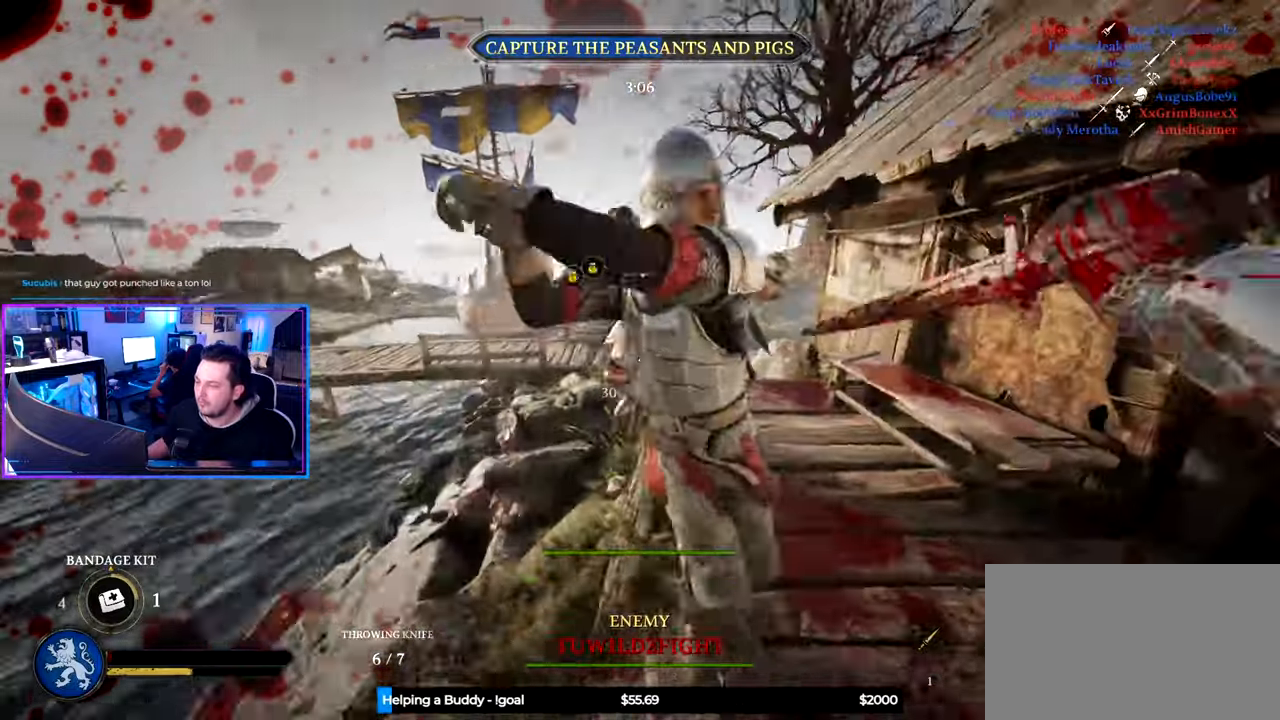
{"keys": ["a", "ctrl"], "mouse": [], "mouse_move": "up", "events": [[33, "shift", "up"], [116, "ctrl", "down"], [166, "s", "down"], [450, "s", "up"]]}
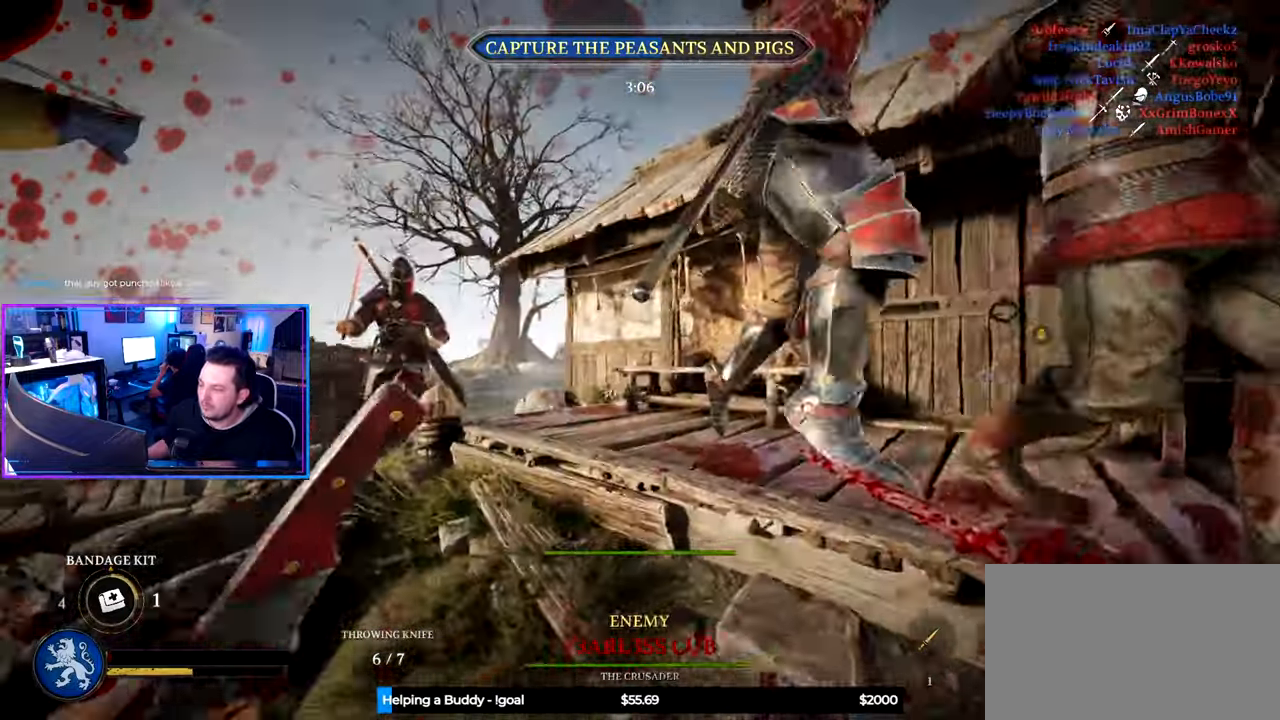
{"keys": ["a", "shift", "w"], "mouse": [], "mouse_move": "left", "events": [[100, "ctrl", "up"], [183, "mouse_wheel", "down"], [183, "w", "down"], [283, "mouse_wheel", "up"], [283, "shift", "down"]]}
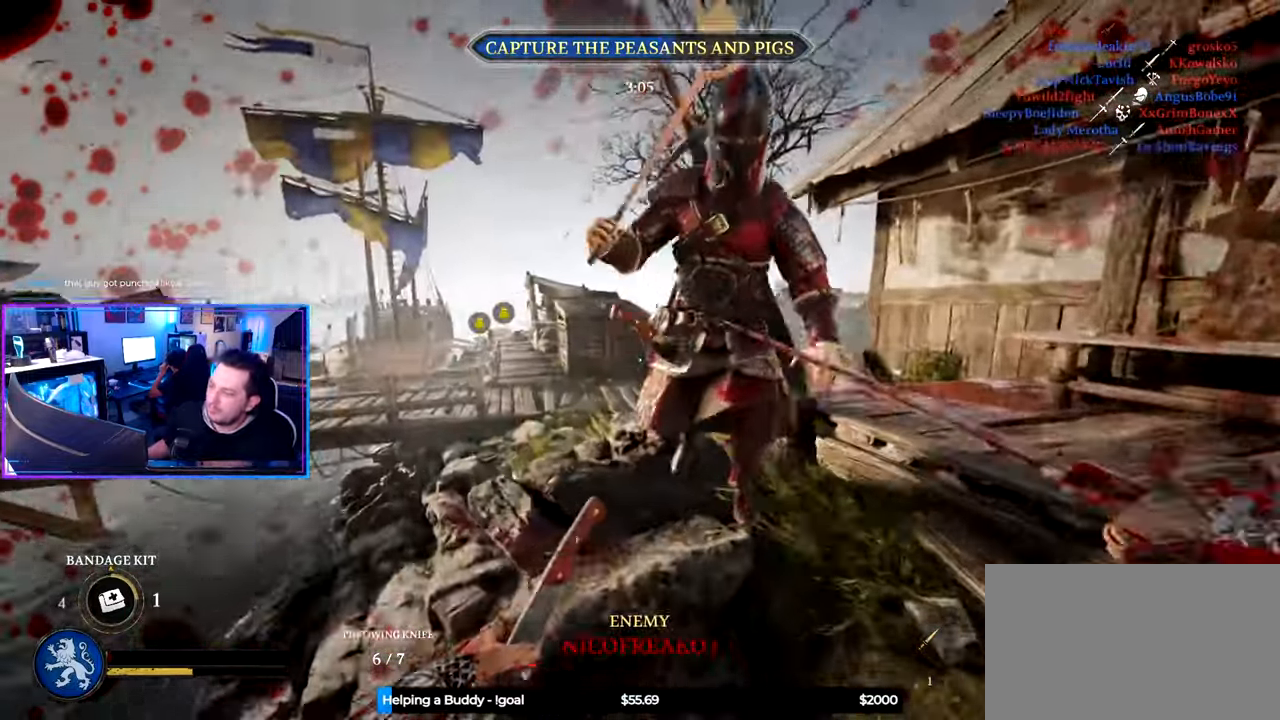
{"keys": ["a", "ctrl"], "mouse": [], "mouse_move": "left", "events": [[66, "shift", "up"], [150, "ctrl", "down"], [200, "w", "up"]]}